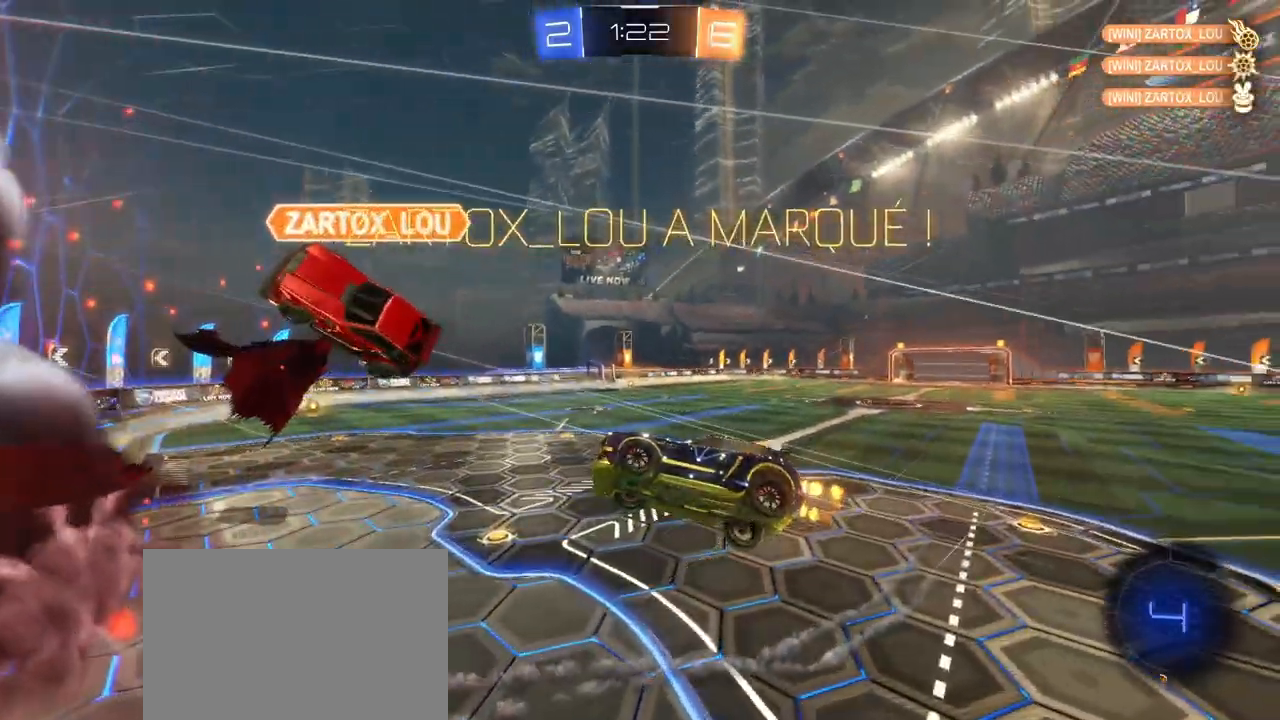
Gameplay with a controller (PlayStation layout); each line is a JSON object with the inputs held at the frame after it. "events" lists button and stick changes between this image and that frame as [ms after this image, input, new state], when the widget could be followed in between.
{"buttons": ["DPAD_DOWN"], "left_stick": "right", "right_stick": "center", "events": [[117, "DPAD_DOWN", "down"]]}
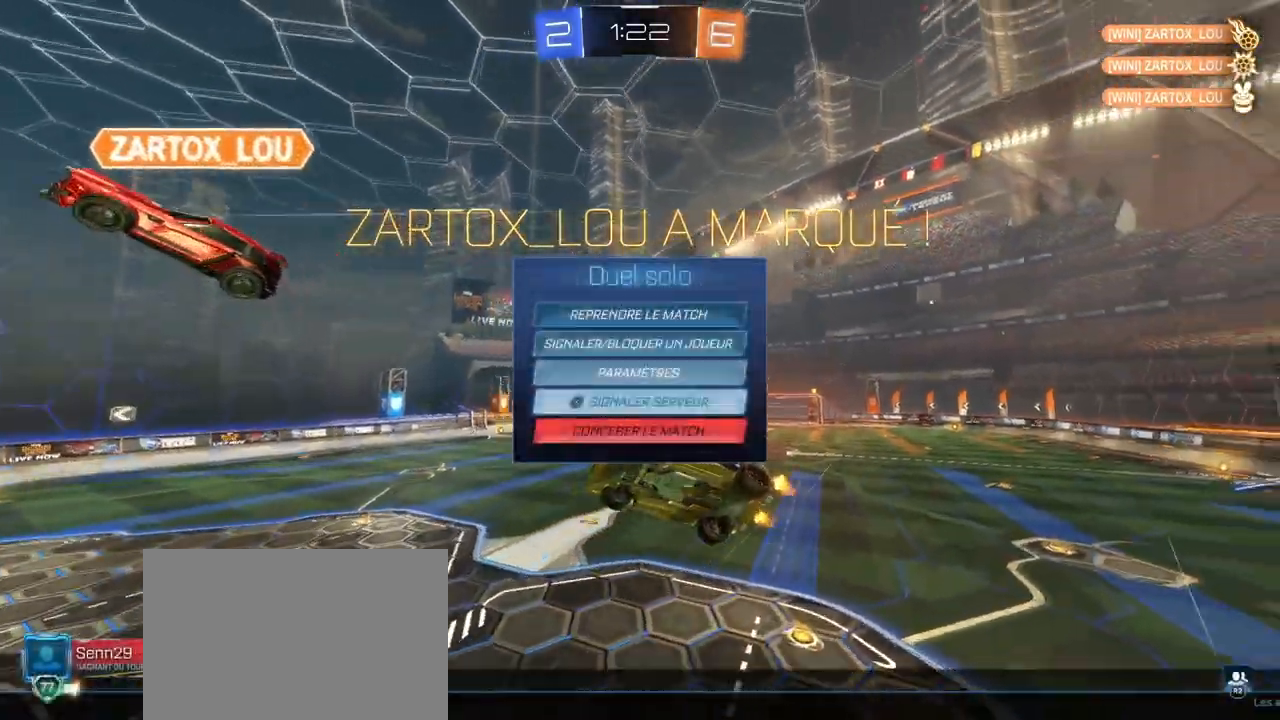
{"buttons": ["CROSS"], "left_stick": "right", "right_stick": "center", "events": [[83, "DPAD_DOWN", "up"], [133, "CROSS", "down"], [250, "CROSS", "up"], [317, "DPAD_LEFT", "down"], [417, "DPAD_LEFT", "up"], [433, "CROSS", "down"]]}
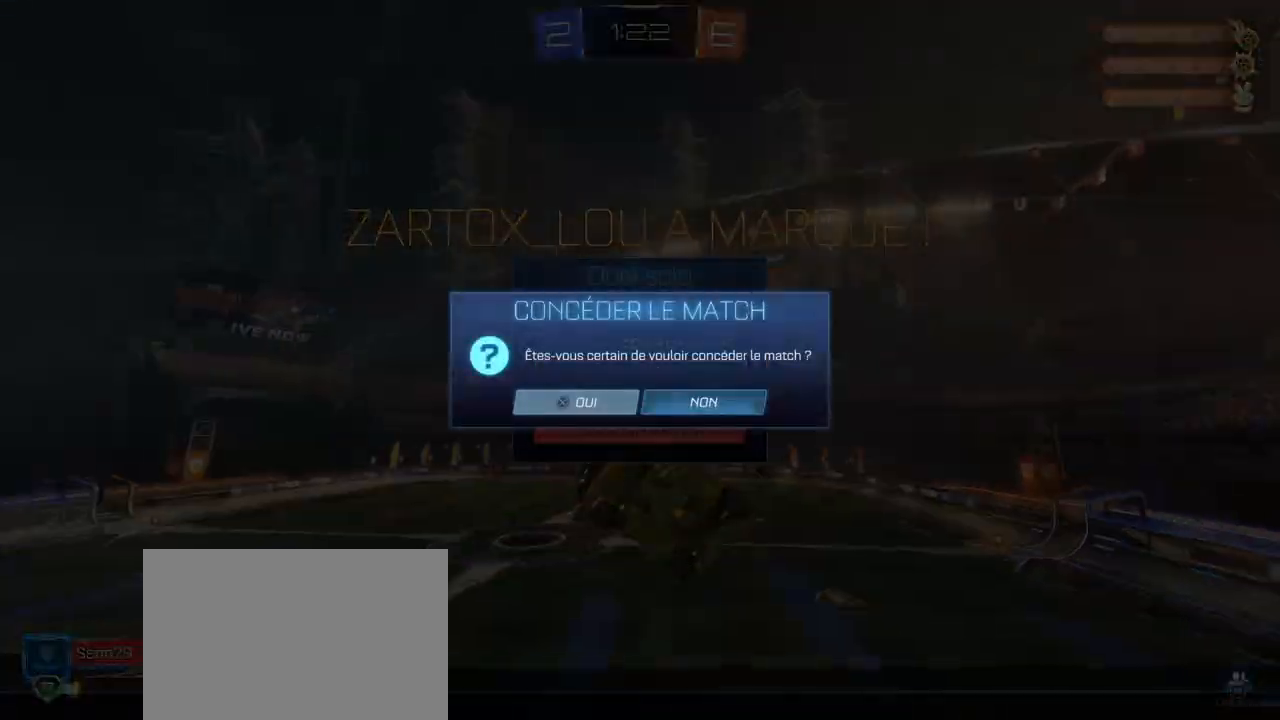
{"buttons": [], "left_stick": "right", "right_stick": "center", "events": [[33, "CROSS", "up"]]}
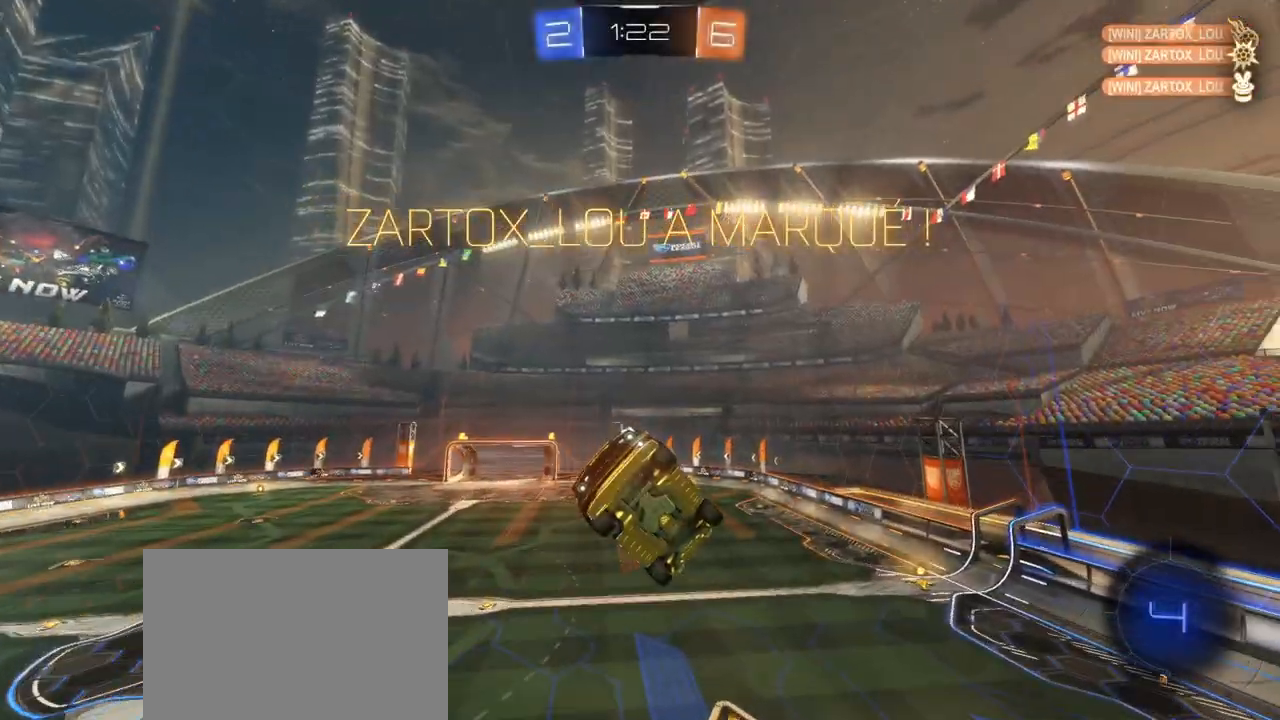
{"buttons": [], "left_stick": "right", "right_stick": "center", "events": []}
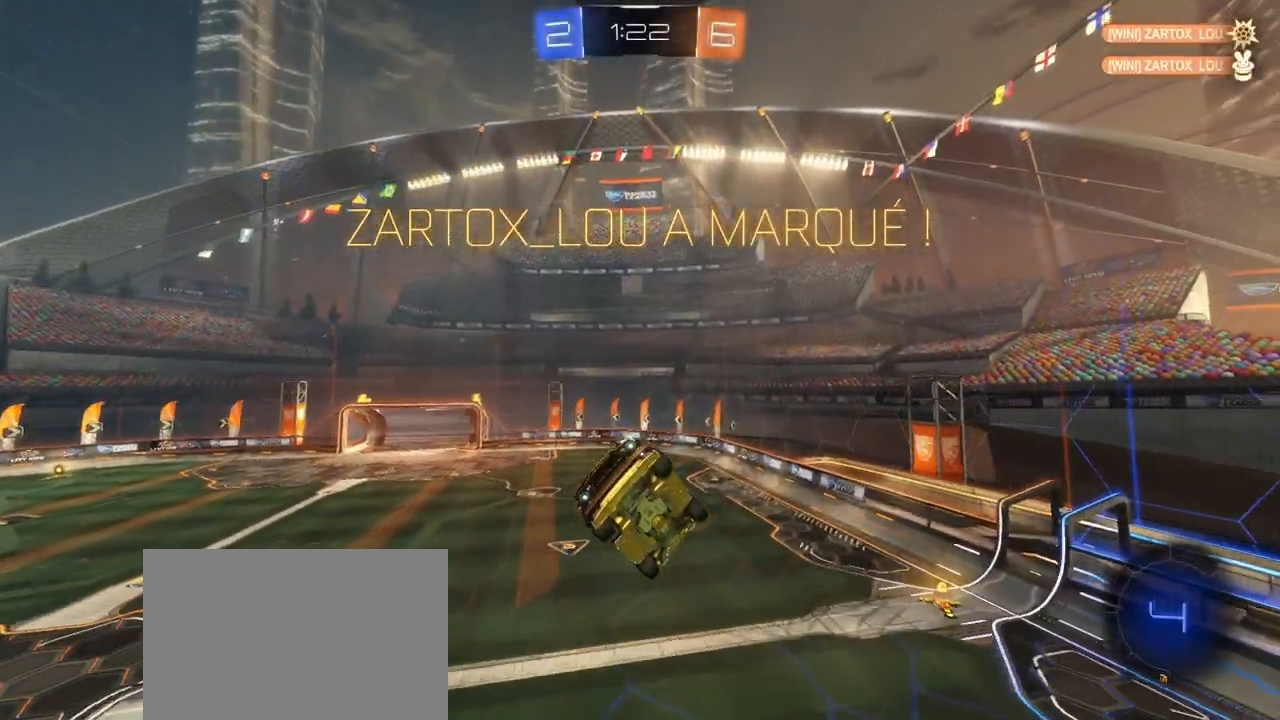
{"buttons": [], "left_stick": "right", "right_stick": "center", "events": []}
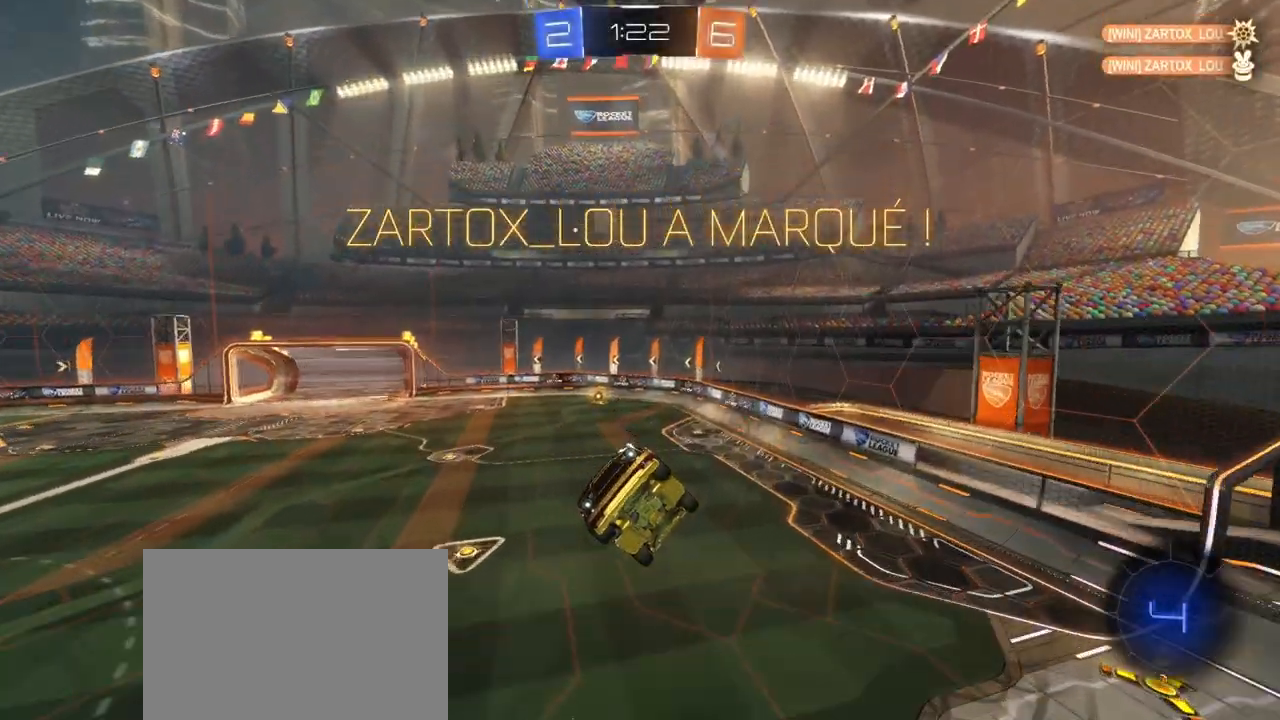
{"buttons": [], "left_stick": "down-left", "right_stick": "center", "events": [[17, "left_stick", "down"], [167, "left_stick", "center"], [500, "left_stick", "down-left"]]}
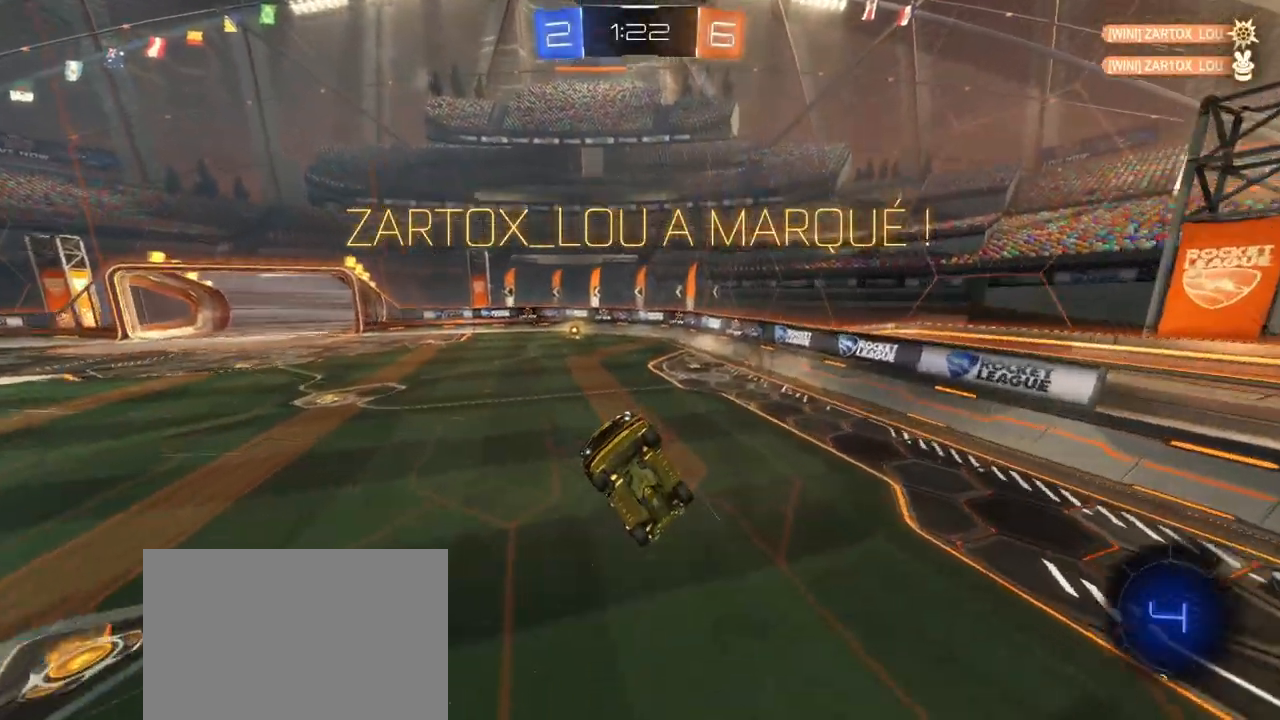
{"buttons": ["CROSS", "SQUARE", "R1"], "left_stick": "left", "right_stick": "center", "events": [[33, "CROSS", "down"], [33, "SQUARE", "down"], [100, "CROSS", "up"], [100, "R1", "down"], [133, "left_stick", "left"], [300, "CROSS", "down"]]}
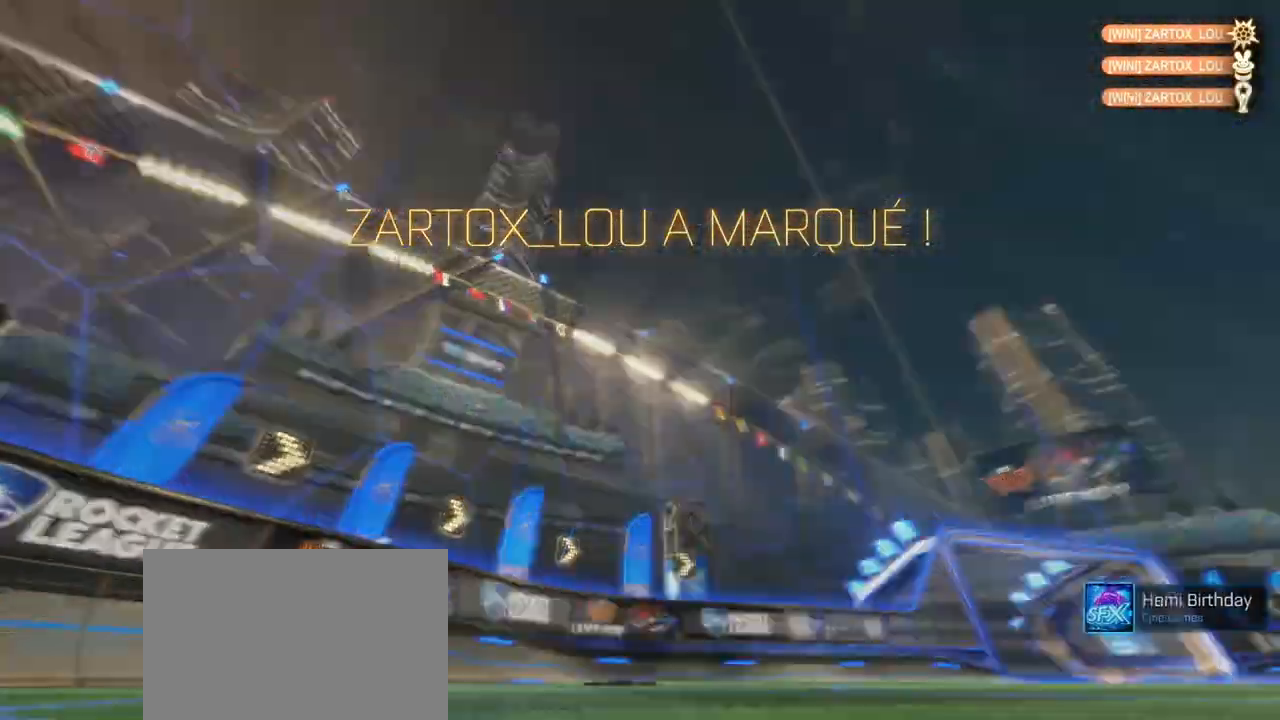
{"buttons": [], "left_stick": "center", "right_stick": "center", "events": [[33, "R1", "up"], [67, "CROSS", "up"], [83, "SQUARE", "up"], [83, "left_stick", "center"]]}
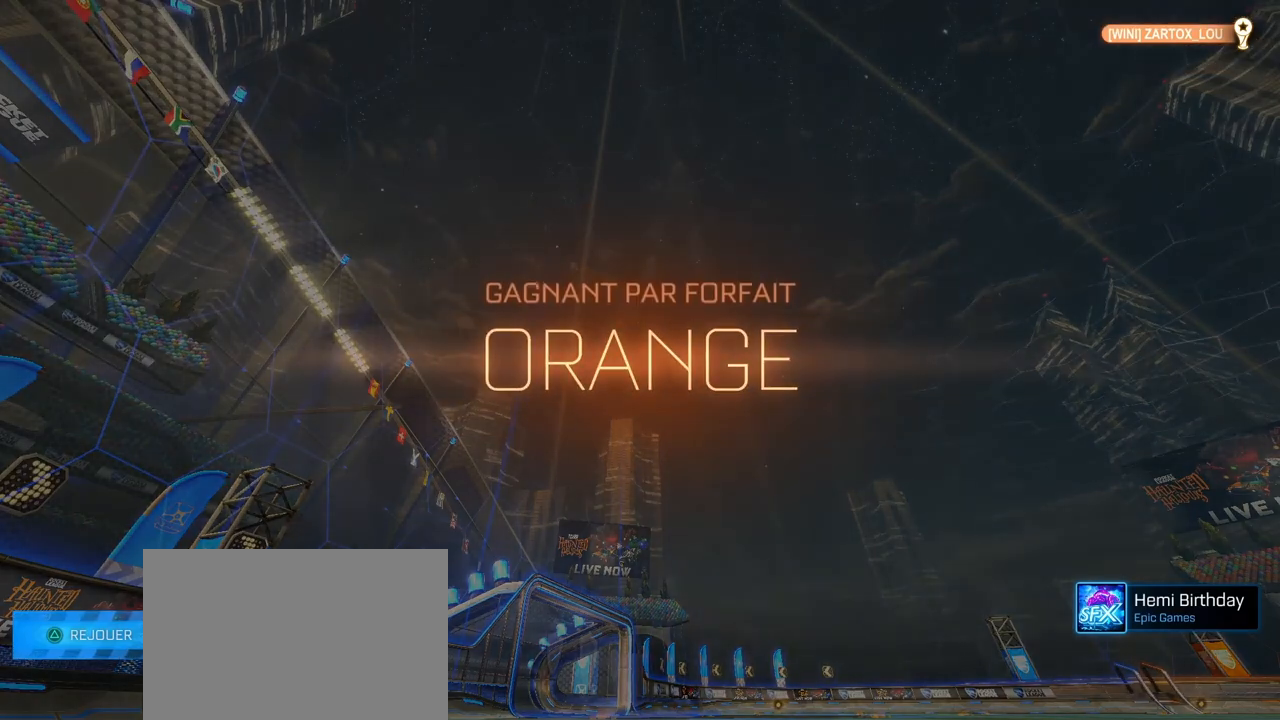
{"buttons": [], "left_stick": "center", "right_stick": "center", "events": []}
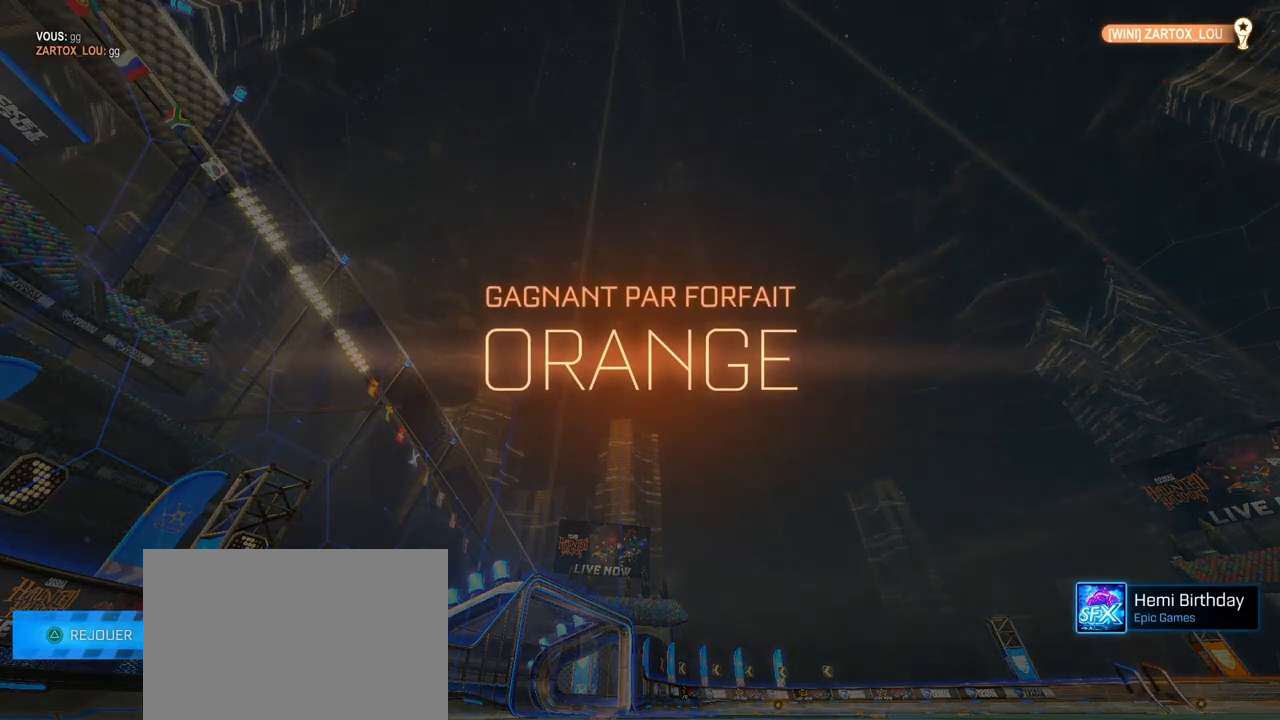
{"buttons": ["DPAD_DOWN"], "left_stick": "center", "right_stick": "center", "events": [[417, "DPAD_DOWN", "down"]]}
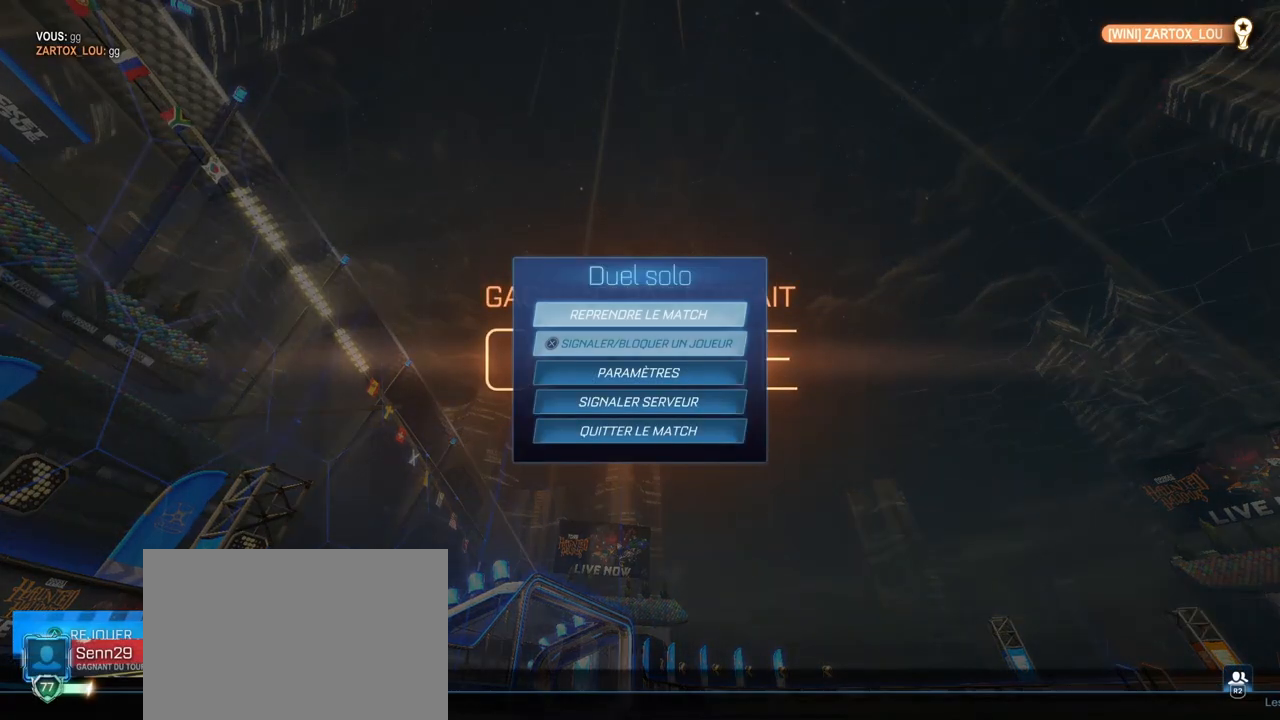
{"buttons": [], "left_stick": "center", "right_stick": "center", "events": [[67, "DPAD_DOWN", "up"]]}
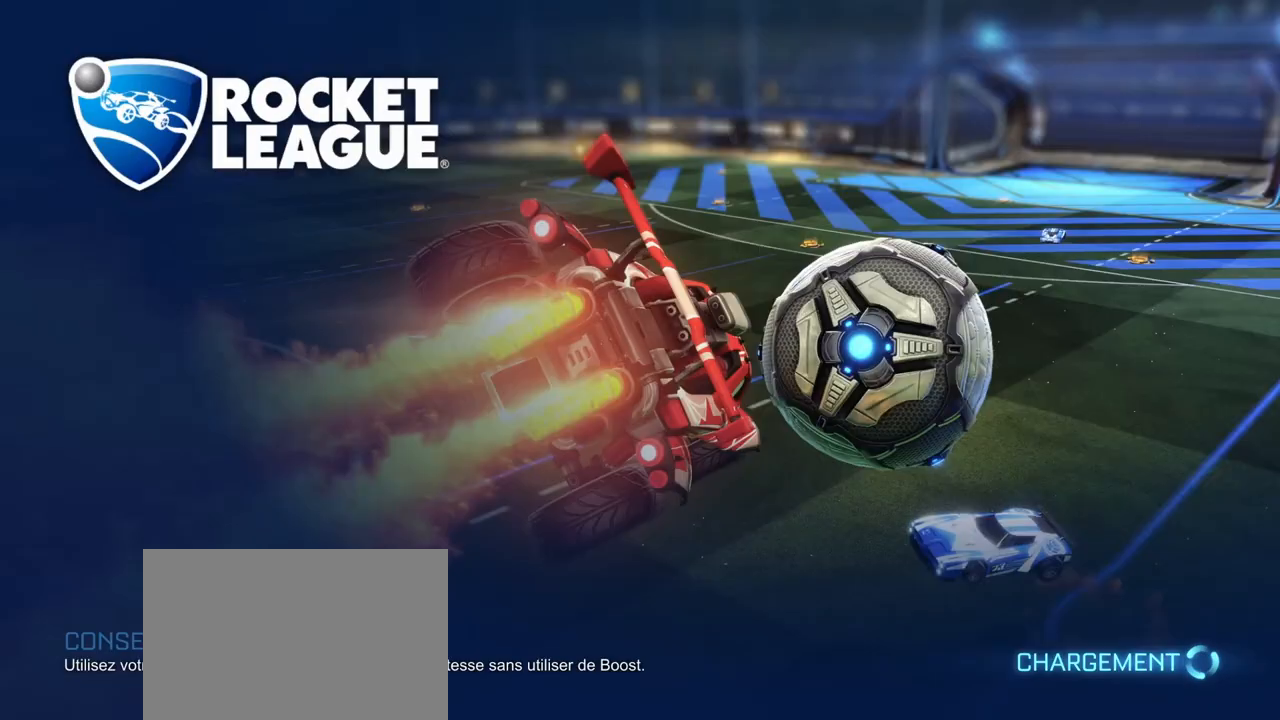
{"buttons": ["CROSS"], "left_stick": "center", "right_stick": "center", "events": [[433, "CROSS", "down"]]}
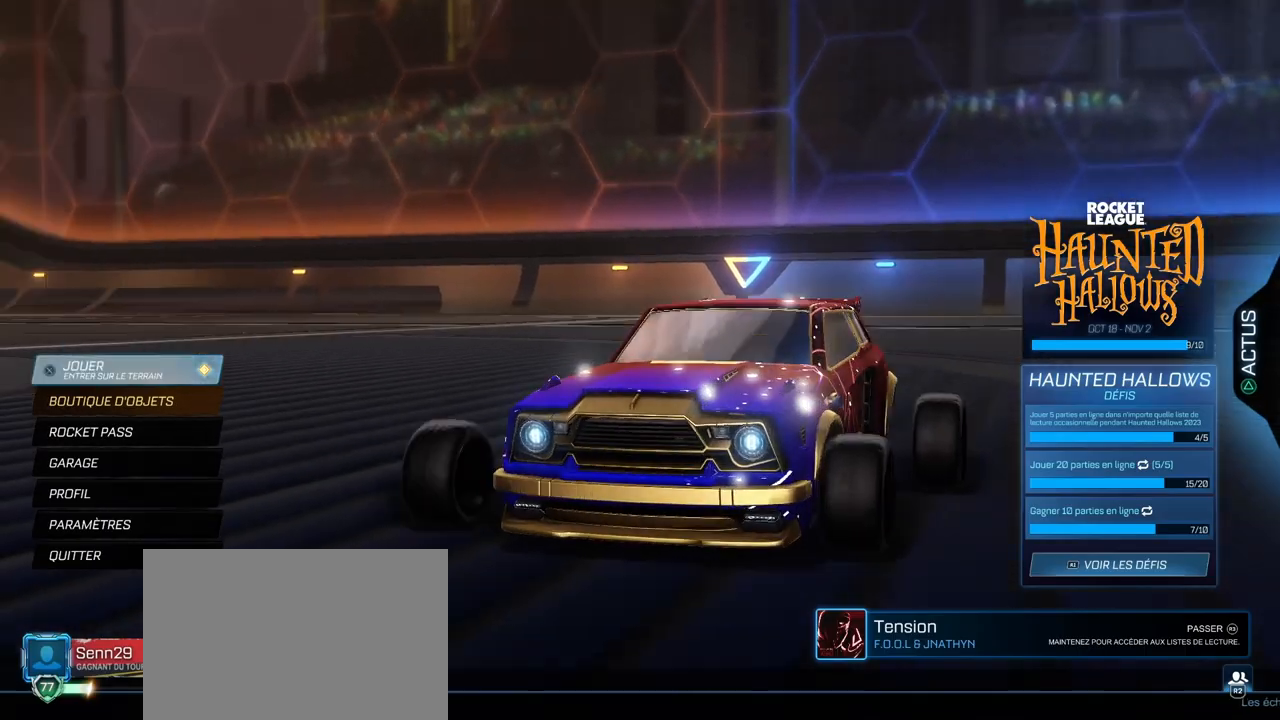
{"buttons": [], "left_stick": "center", "right_stick": "center", "events": [[50, "CROSS", "up"]]}
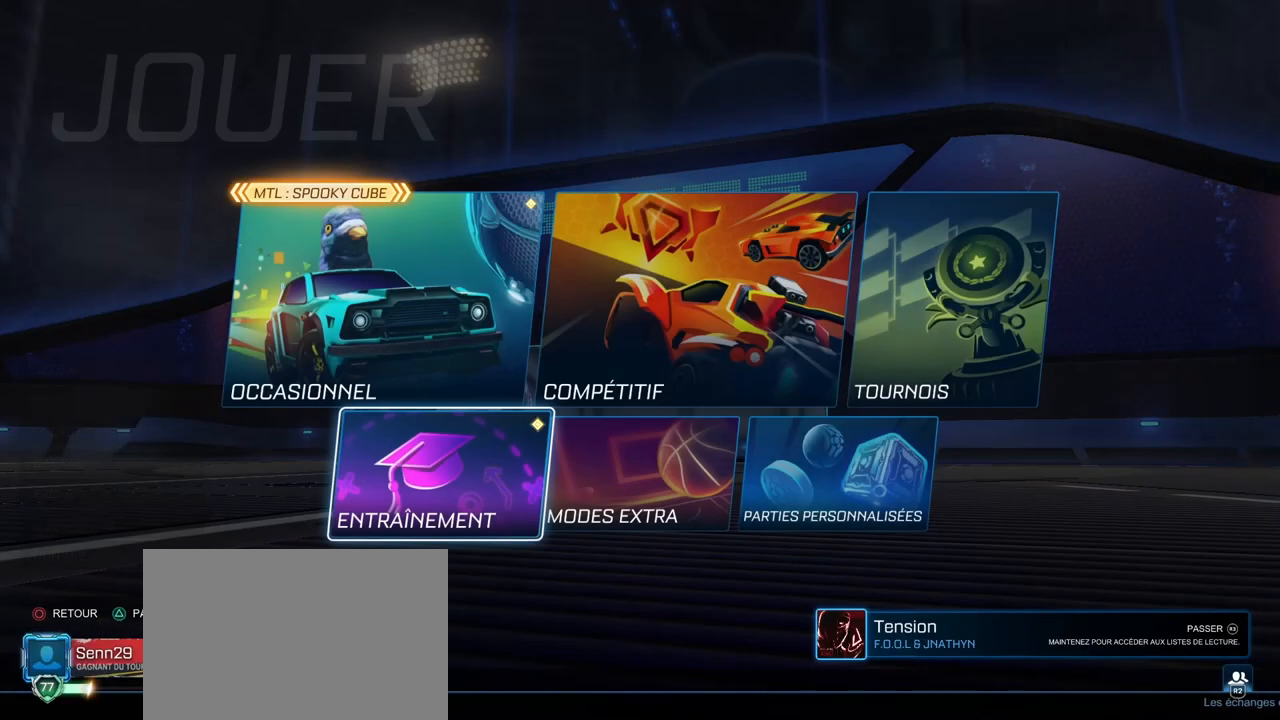
{"buttons": [], "left_stick": "center", "right_stick": "center", "events": [[217, "DPAD_UP", "down"], [333, "DPAD_UP", "up"], [417, "DPAD_RIGHT", "down"], [483, "CROSS", "down"], [500, "CROSS", "up"], [500, "DPAD_RIGHT", "up"]]}
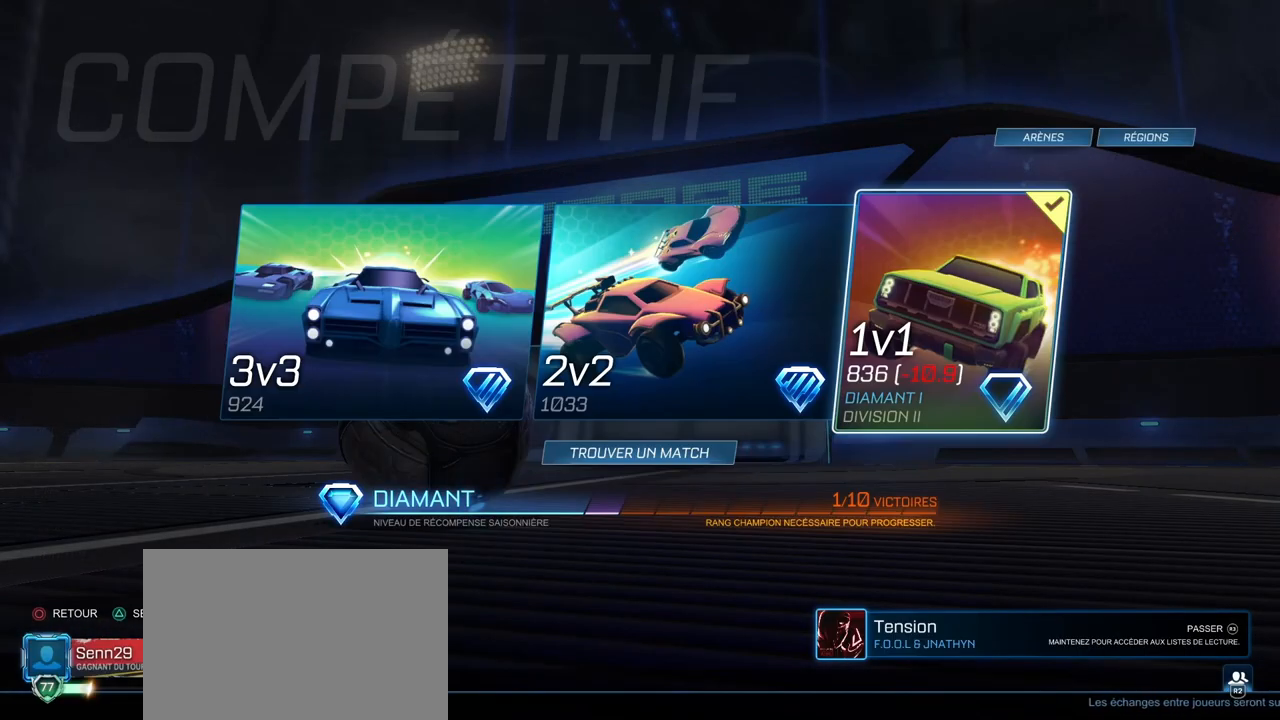
{"buttons": [], "left_stick": "center", "right_stick": "center", "events": []}
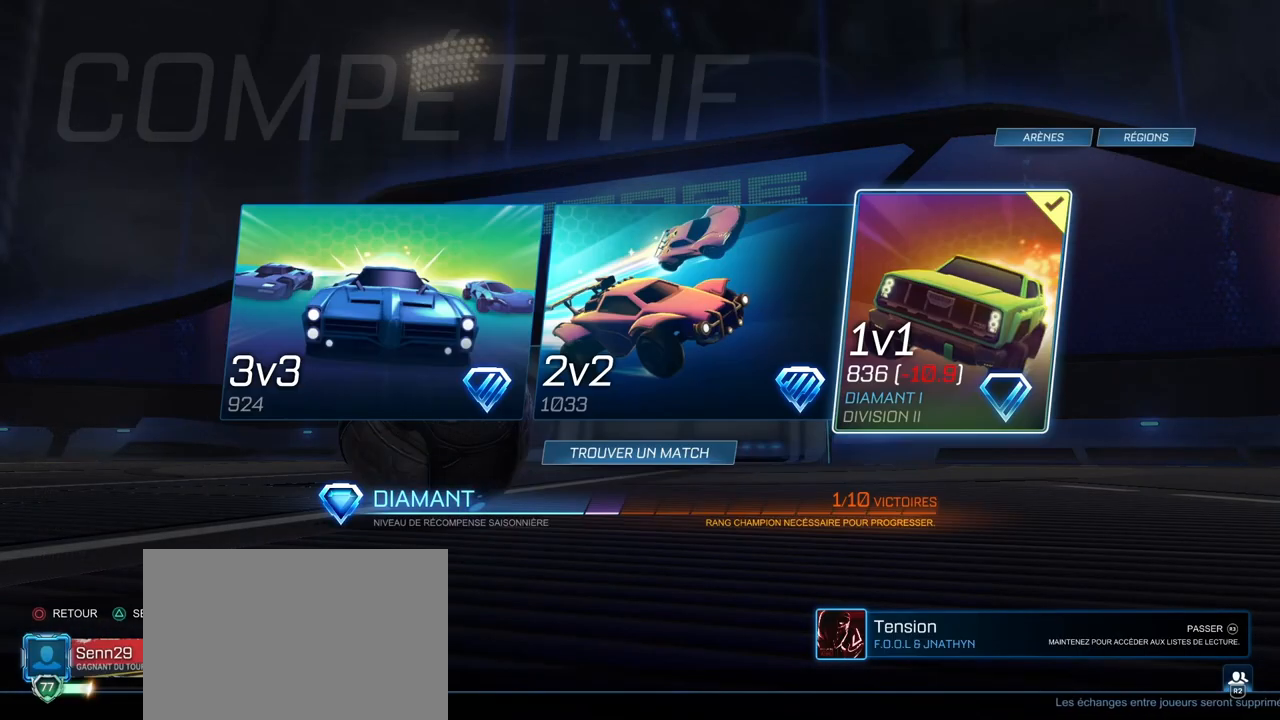
{"buttons": ["DPAD_DOWN"], "left_stick": "center", "right_stick": "center", "events": [[450, "DPAD_DOWN", "down"]]}
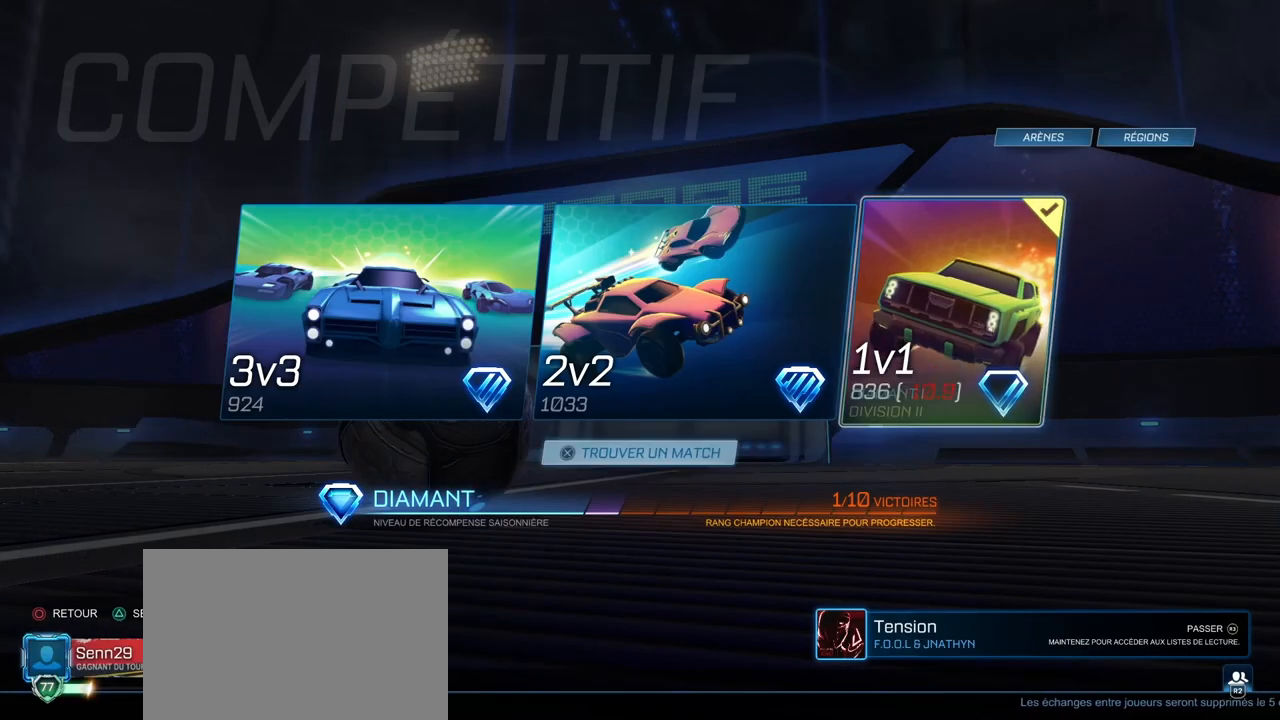
{"buttons": [], "left_stick": "center", "right_stick": "center", "events": [[33, "DPAD_DOWN", "up"]]}
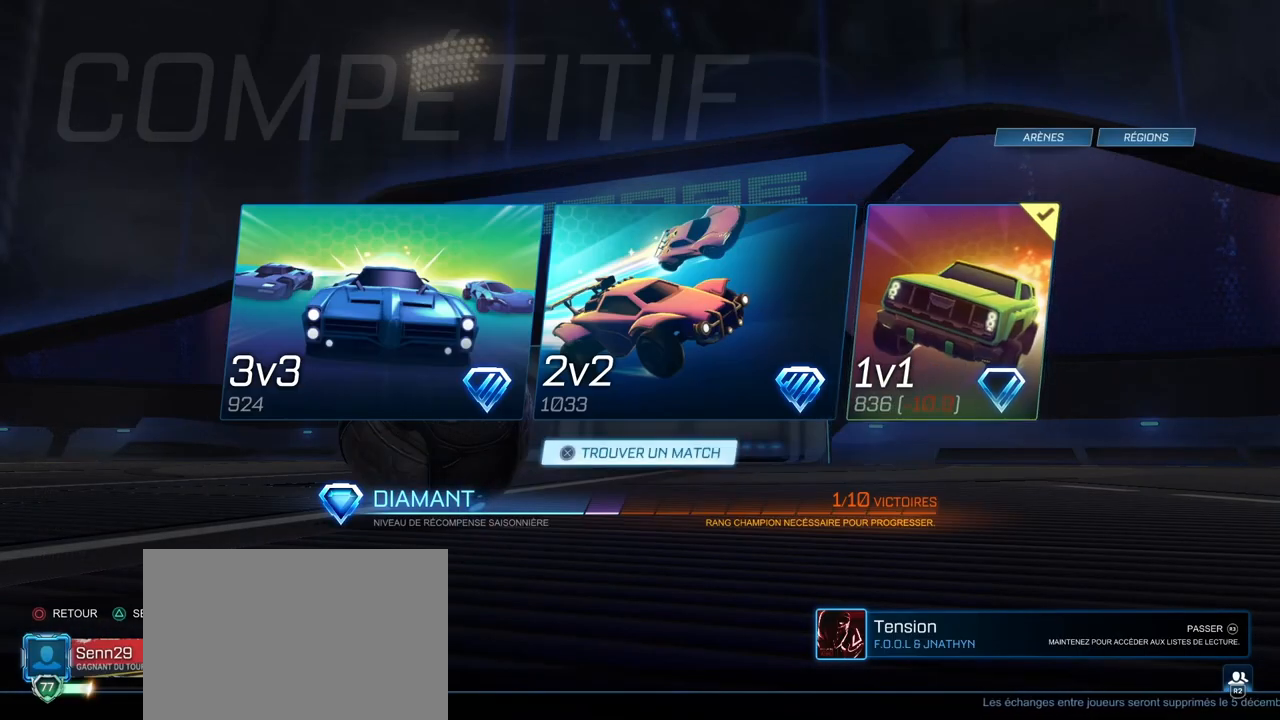
{"buttons": [], "left_stick": "center", "right_stick": "center", "events": []}
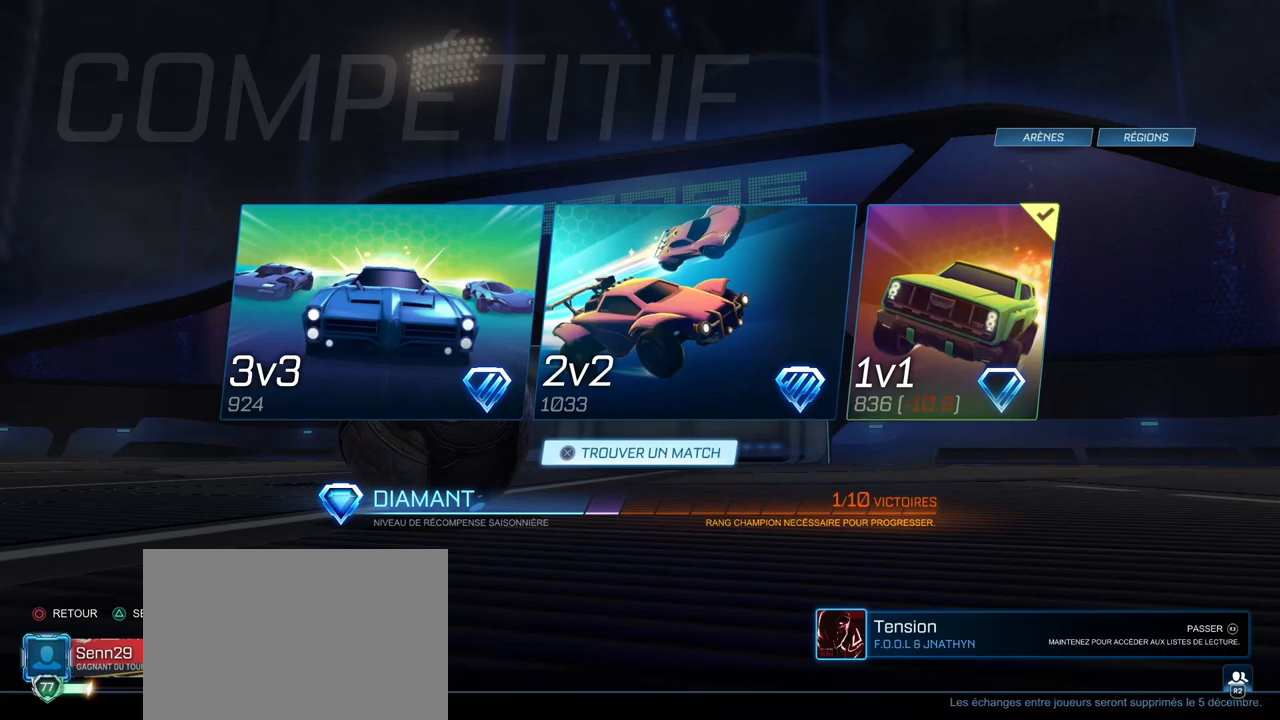
{"buttons": [], "left_stick": "center", "right_stick": "center", "events": [[33, "CIRCLE", "down"], [200, "CIRCLE", "up"]]}
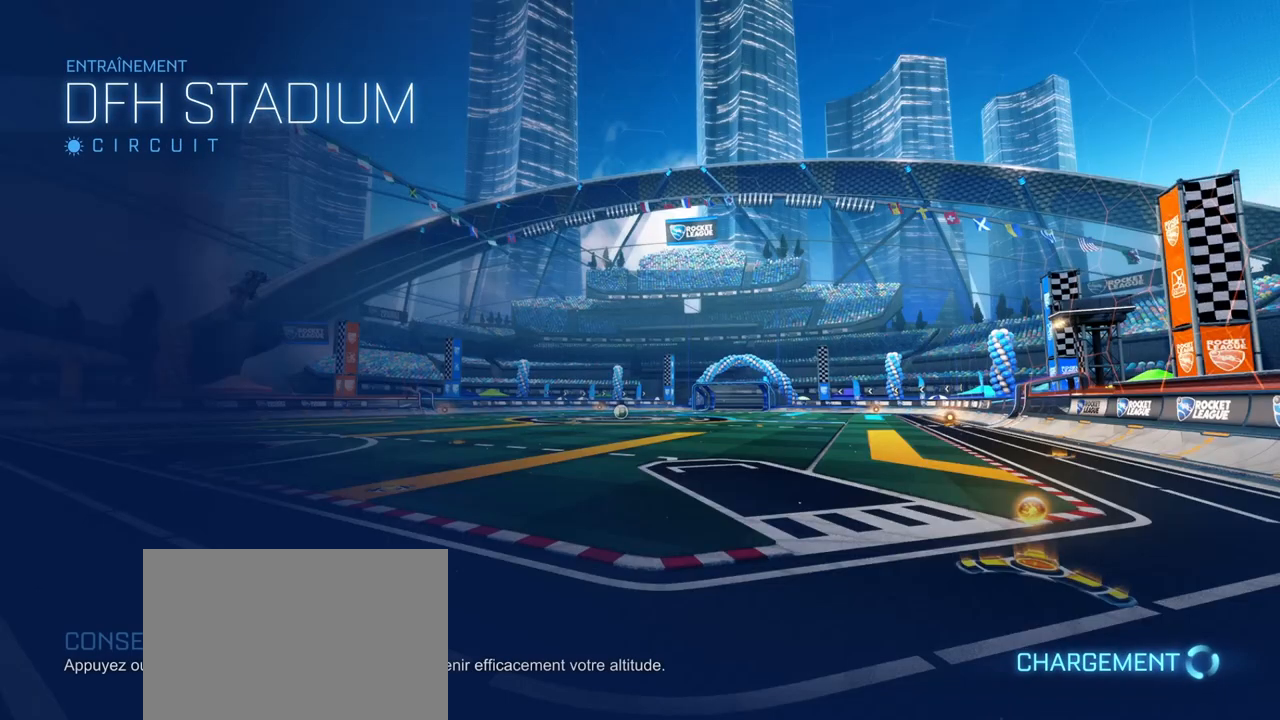
{"buttons": [], "left_stick": "center", "right_stick": "center", "events": []}
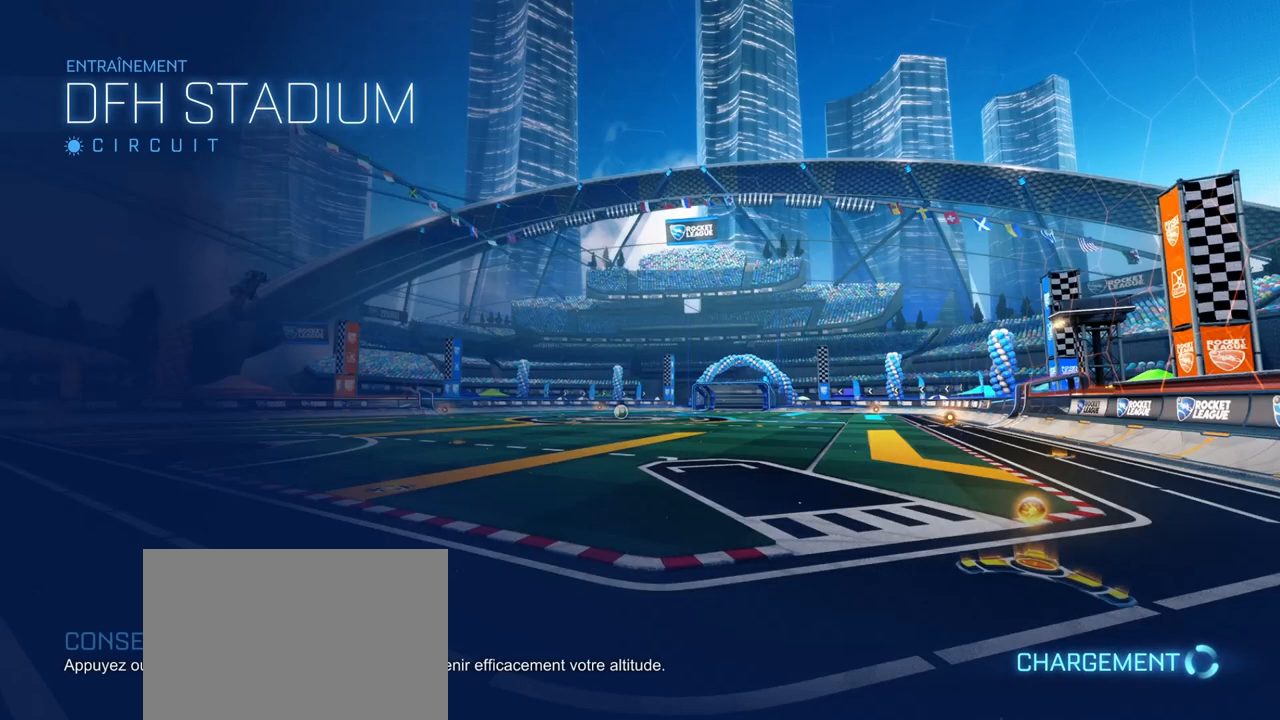
{"buttons": [], "left_stick": "center", "right_stick": "center", "events": []}
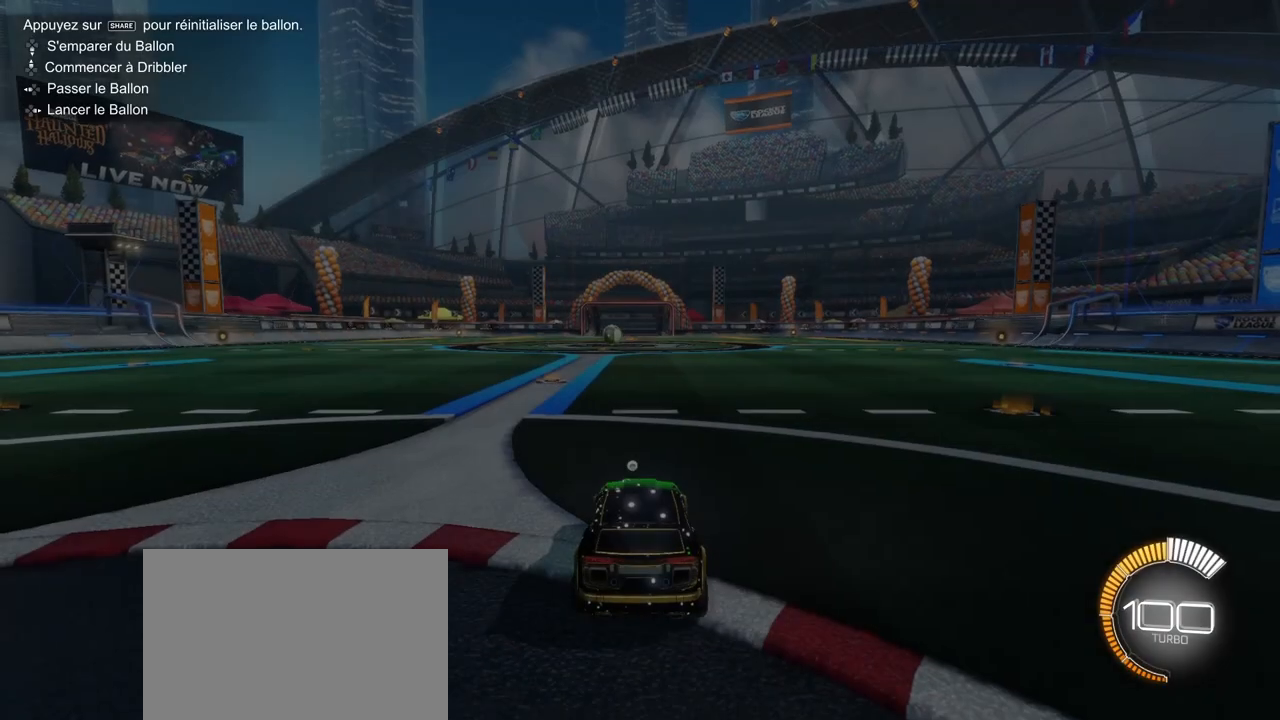
{"buttons": [], "left_stick": "center", "right_stick": "center", "events": []}
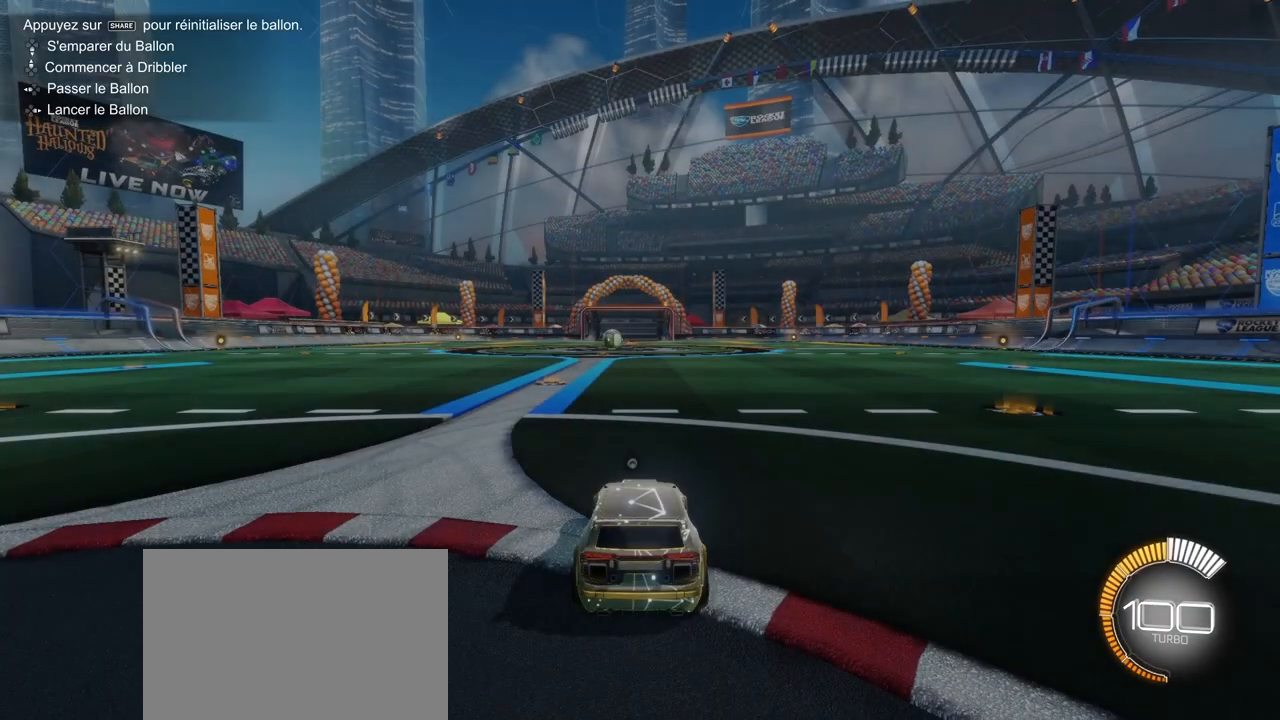
{"buttons": ["R2"], "left_stick": "center", "right_stick": "center", "events": [[450, "left_stick", "left"], [483, "R2", "down"], [500, "left_stick", "center"]]}
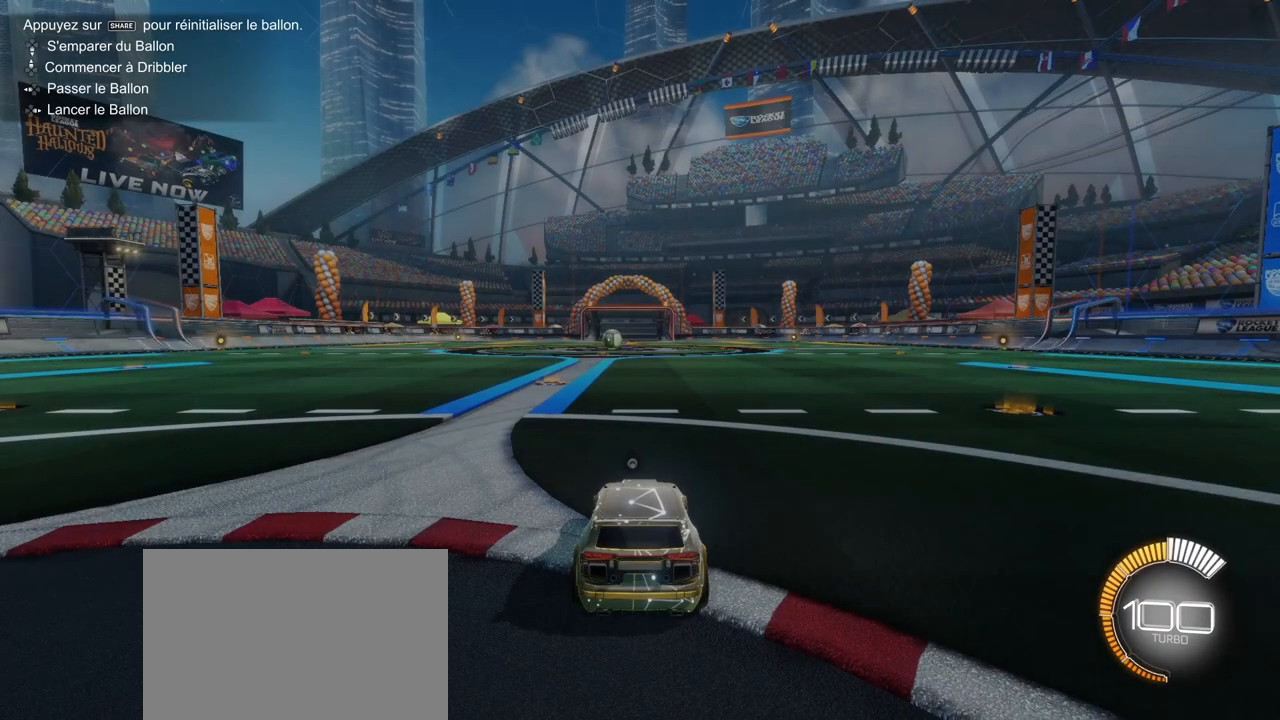
{"buttons": ["R1", "R2"], "left_stick": "left", "right_stick": "center", "events": [[50, "R1", "down"], [383, "left_stick", "left"]]}
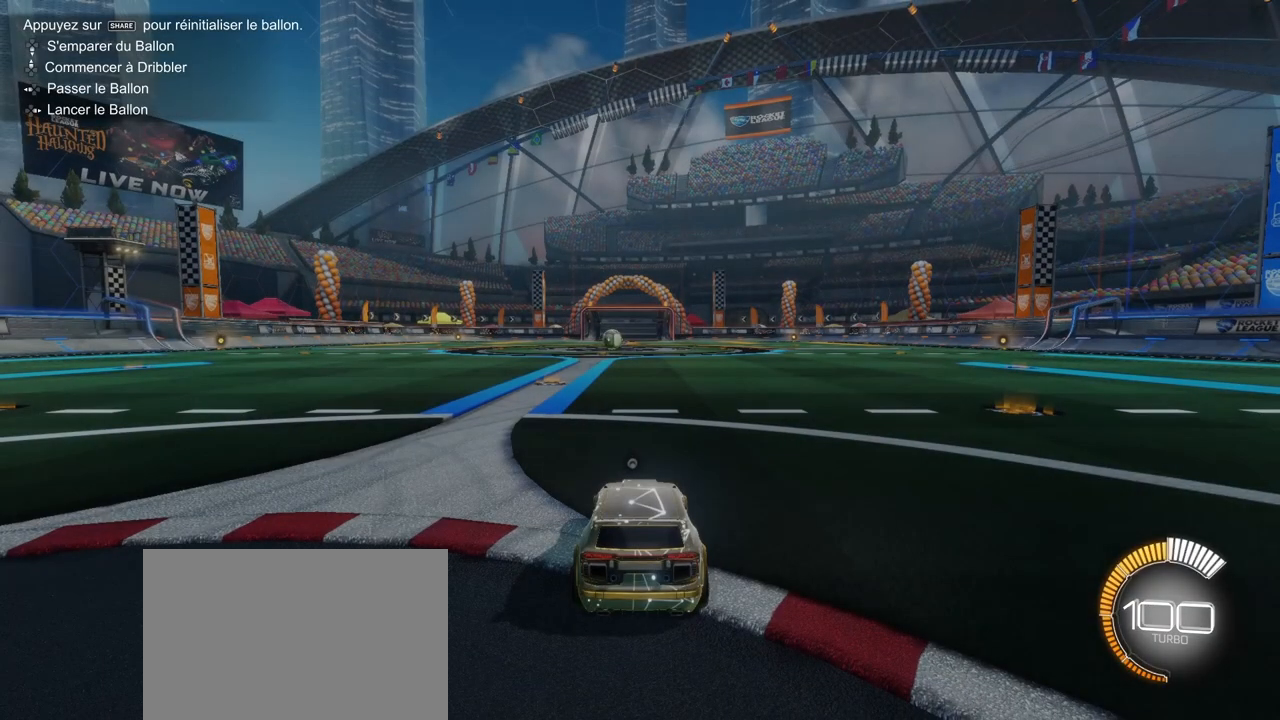
{"buttons": ["TRIANGLE", "R1", "R2"], "left_stick": "left", "right_stick": "center", "events": [[117, "left_stick", "center"], [450, "left_stick", "left"], [483, "TRIANGLE", "down"]]}
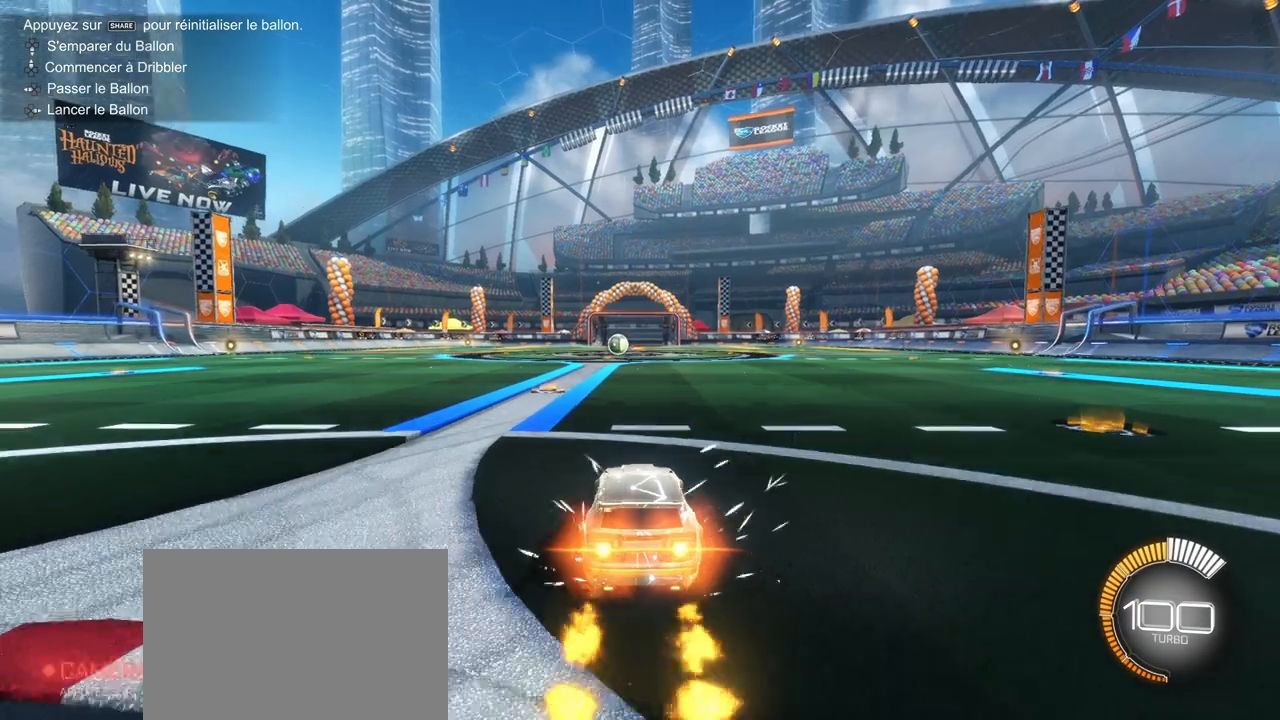
{"buttons": ["R2"], "left_stick": "center", "right_stick": "center", "events": [[200, "TRIANGLE", "up"], [267, "R1", "up"], [267, "left_stick", "center"]]}
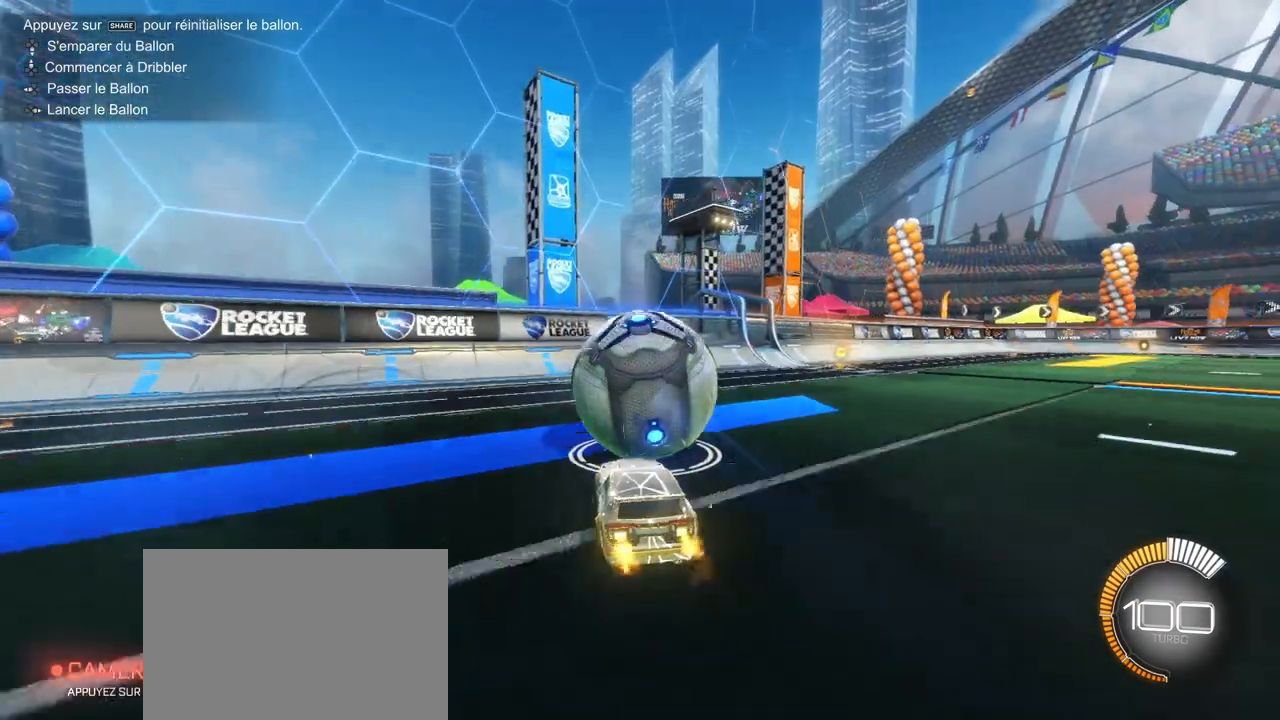
{"buttons": ["R2"], "left_stick": "up-right", "right_stick": "center", "events": [[33, "L2", "down"], [33, "R2", "up"], [150, "R2", "down"], [183, "L2", "up"], [450, "left_stick", "up-right"]]}
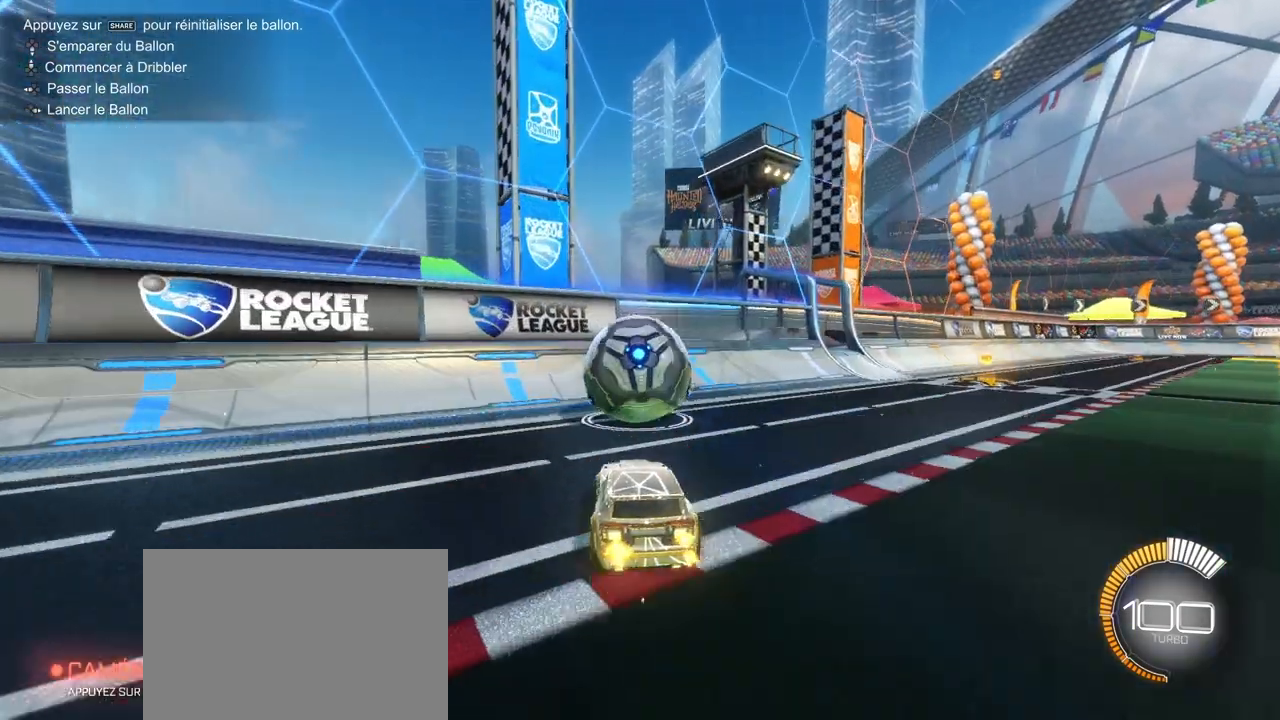
{"buttons": ["R1", "R2"], "left_stick": "center", "right_stick": "center", "events": [[17, "R1", "down"], [17, "left_stick", "center"], [383, "left_stick", "left"], [483, "left_stick", "center"]]}
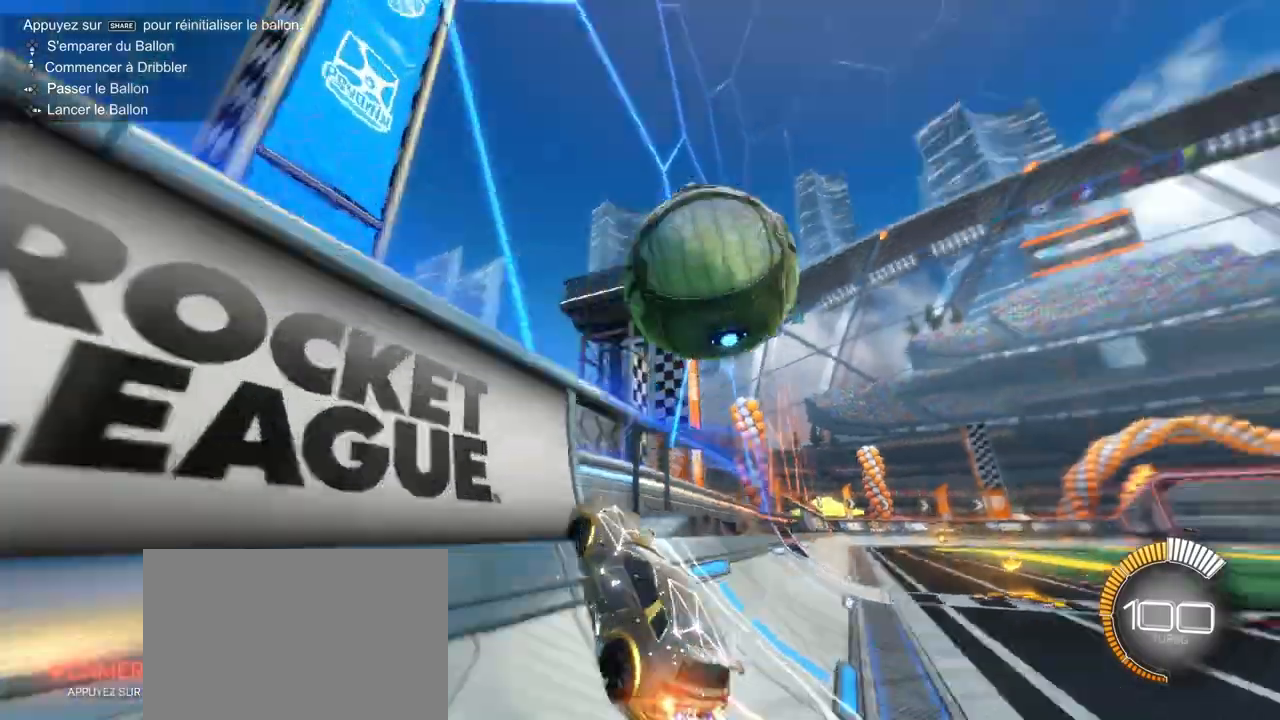
{"buttons": ["CROSS", "R1", "R2"], "left_stick": "center", "right_stick": "center", "events": [[317, "CROSS", "down"], [317, "L1", "down"], [333, "left_stick", "down"], [383, "left_stick", "down-right"], [500, "L1", "up"], [500, "left_stick", "center"]]}
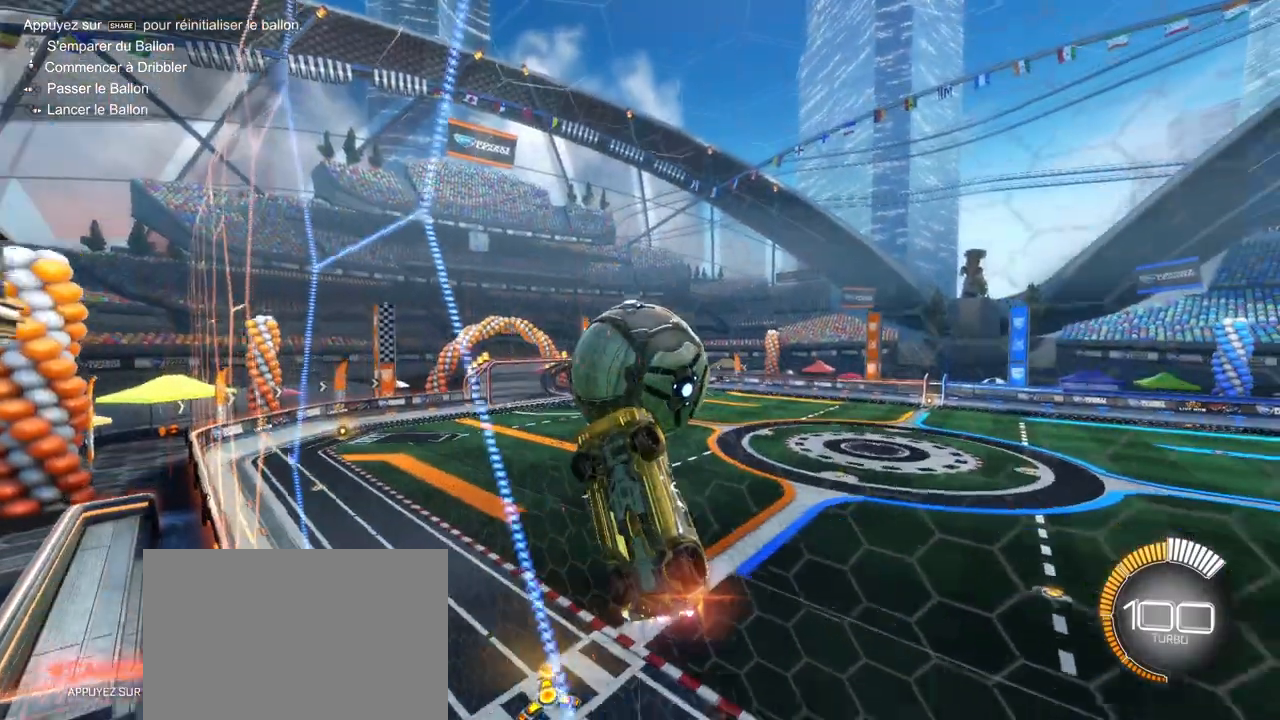
{"buttons": [], "left_stick": "center", "right_stick": "center", "events": [[17, "CROSS", "up"], [67, "R1", "up"], [233, "R2", "up"], [233, "left_stick", "down"], [333, "left_stick", "center"]]}